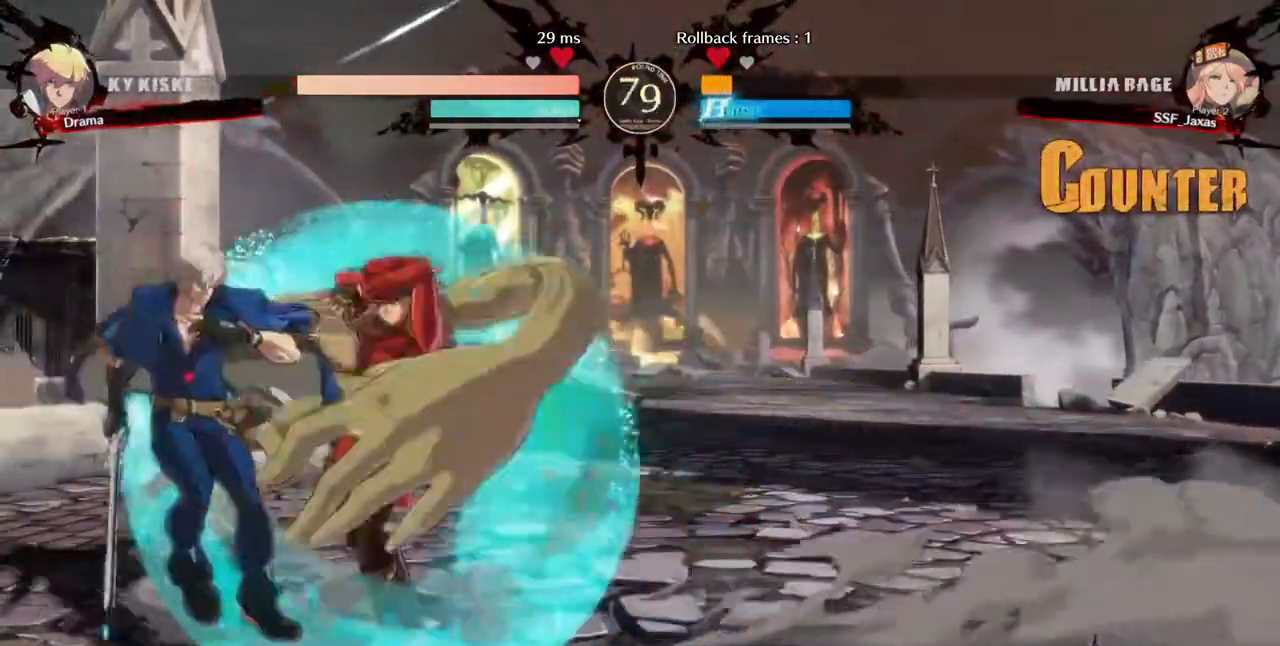
Gameplay with a controller (arcade stick); each line is a JSON object with the inputs held at the frame after it. "events" lists button and stick changes between this image and that frame as [ms after this image, input, new state], when the widget could be followed in between. Not read: L3 R3 SELECT START.
{"buttons": ["DPAD_DOWN", "DPAD_RIGHT"], "events": [[40, "SQUARE", "up"], [40, "TRIANGLE", "up"], [120, "R2", "down"], [240, "R2", "up"], [360, "CIRCLE", "down"], [360, "DPAD_DOWN", "down"], [480, "CIRCLE", "up"]]}
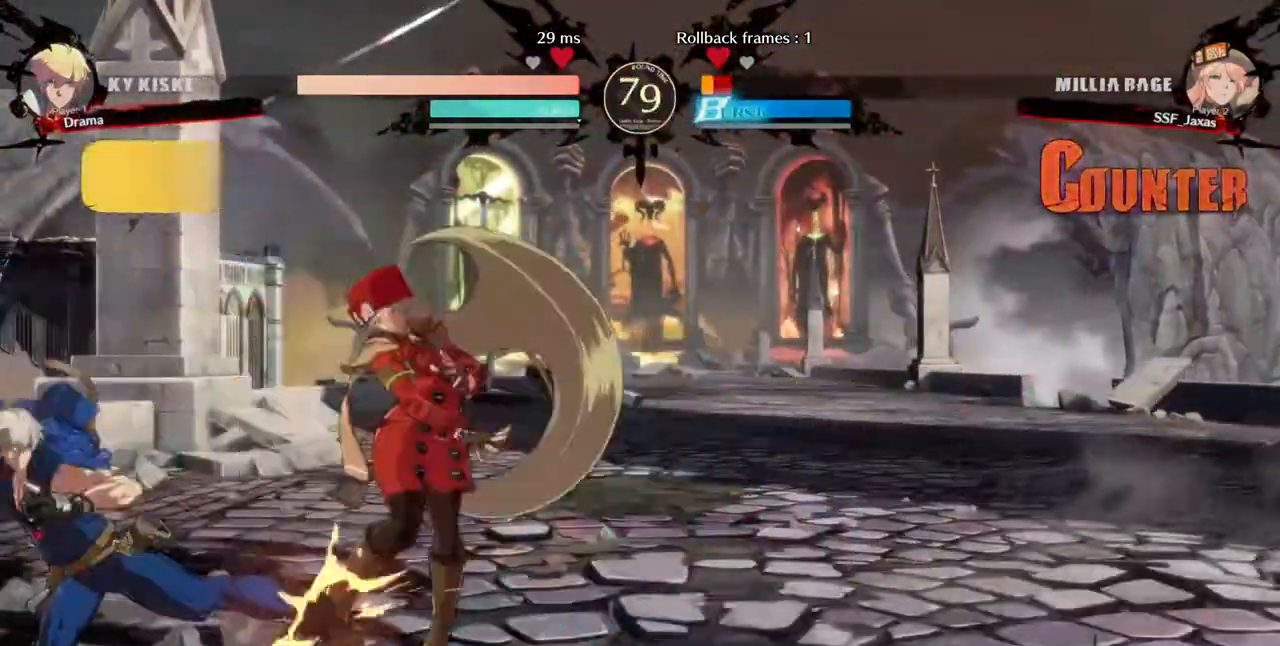
{"buttons": ["DPAD_RIGHT"], "events": [[320, "R2", "down"], [320, "SQUARE", "down"], [360, "DPAD_DOWN", "up"], [360, "R2", "up"], [360, "SQUARE", "up"]]}
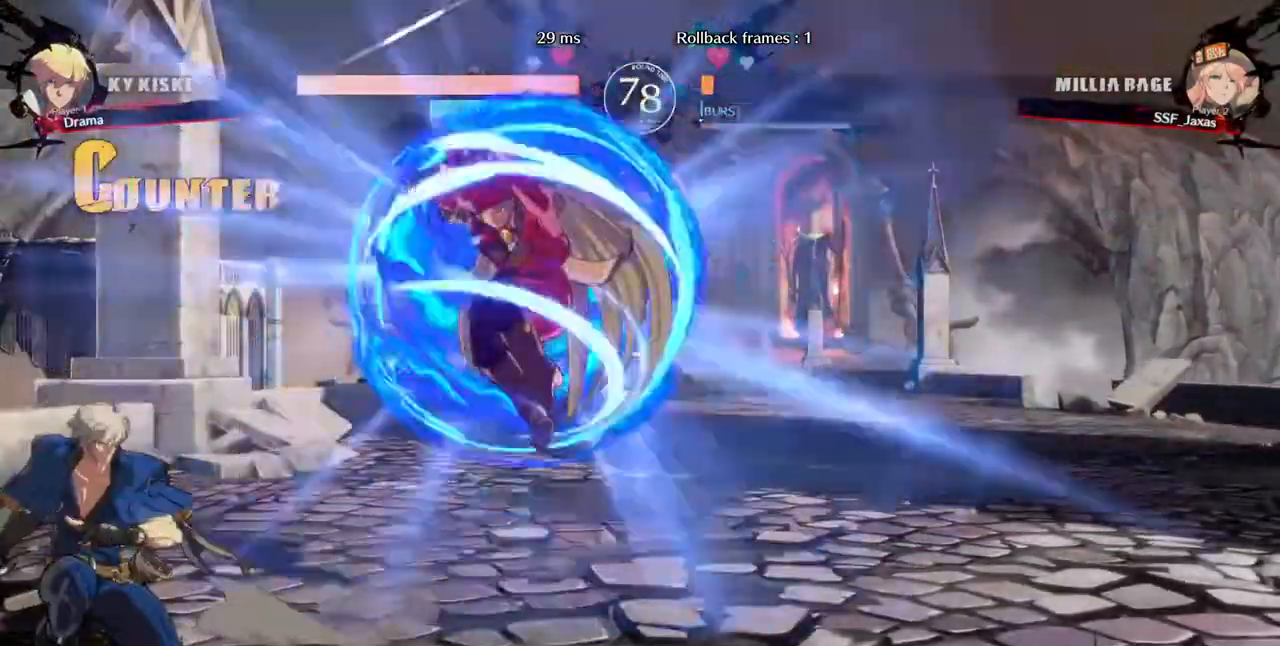
{"buttons": ["DPAD_DOWN", "DPAD_RIGHT"], "events": [[120, "DPAD_RIGHT", "up"], [240, "DPAD_RIGHT", "down"], [320, "DPAD_DOWN", "down"]]}
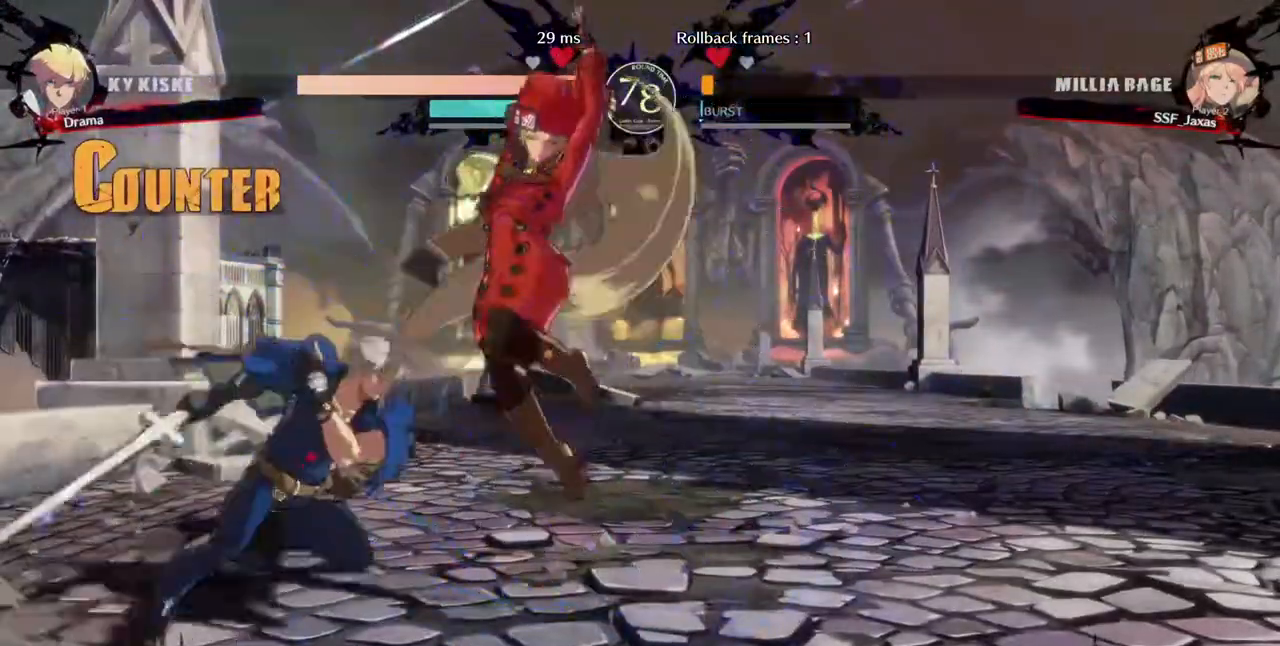
{"buttons": ["DPAD_DOWN", "DPAD_RIGHT"], "events": []}
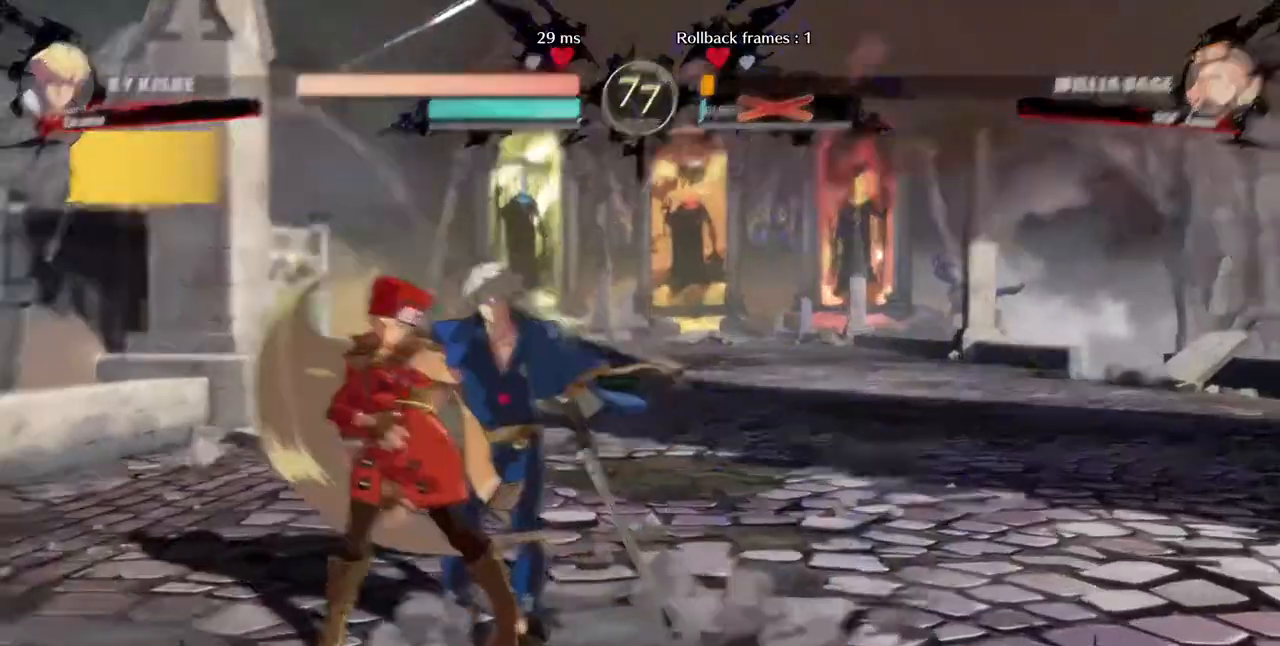
{"buttons": ["DPAD_RIGHT"], "events": [[160, "DPAD_DOWN", "up"], [240, "DPAD_LEFT", "down"], [240, "DPAD_RIGHT", "up"], [440, "DPAD_LEFT", "up"], [440, "DPAD_RIGHT", "down"]]}
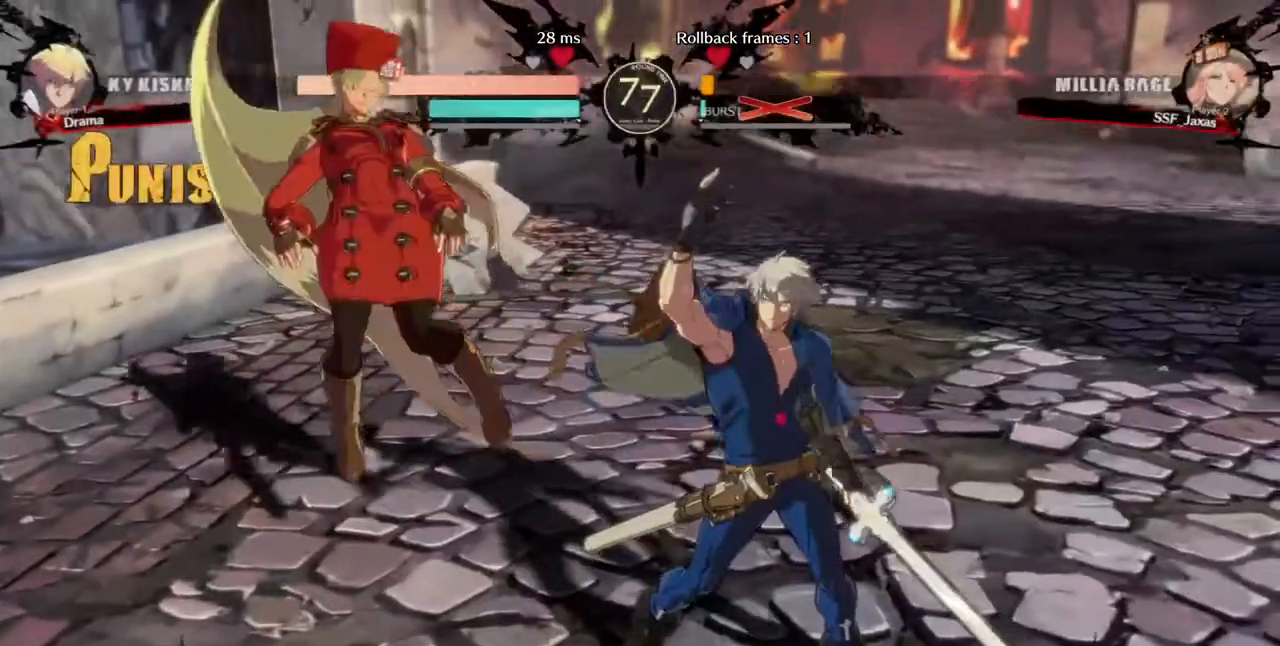
{"buttons": ["CROSS", "SQUARE", "TRIANGLE", "R1", "DPAD_UP", "DPAD_RIGHT"], "events": [[40, "DPAD_DOWN", "down"], [40, "DPAD_RIGHT", "up"], [120, "SQUARE", "down"], [160, "DPAD_DOWN", "up"], [160, "DPAD_RIGHT", "down"], [200, "DPAD_UP", "down"], [240, "DPAD_RIGHT", "up"], [280, "SQUARE", "up"], [320, "DPAD_DOWN", "down"], [320, "DPAD_UP", "up"], [320, "R1", "down"], [360, "SQUARE", "down"], [360, "TRIANGLE", "down"], [440, "CROSS", "down"], [440, "DPAD_DOWN", "up"], [440, "DPAD_RIGHT", "down"], [440, "DPAD_UP", "down"]]}
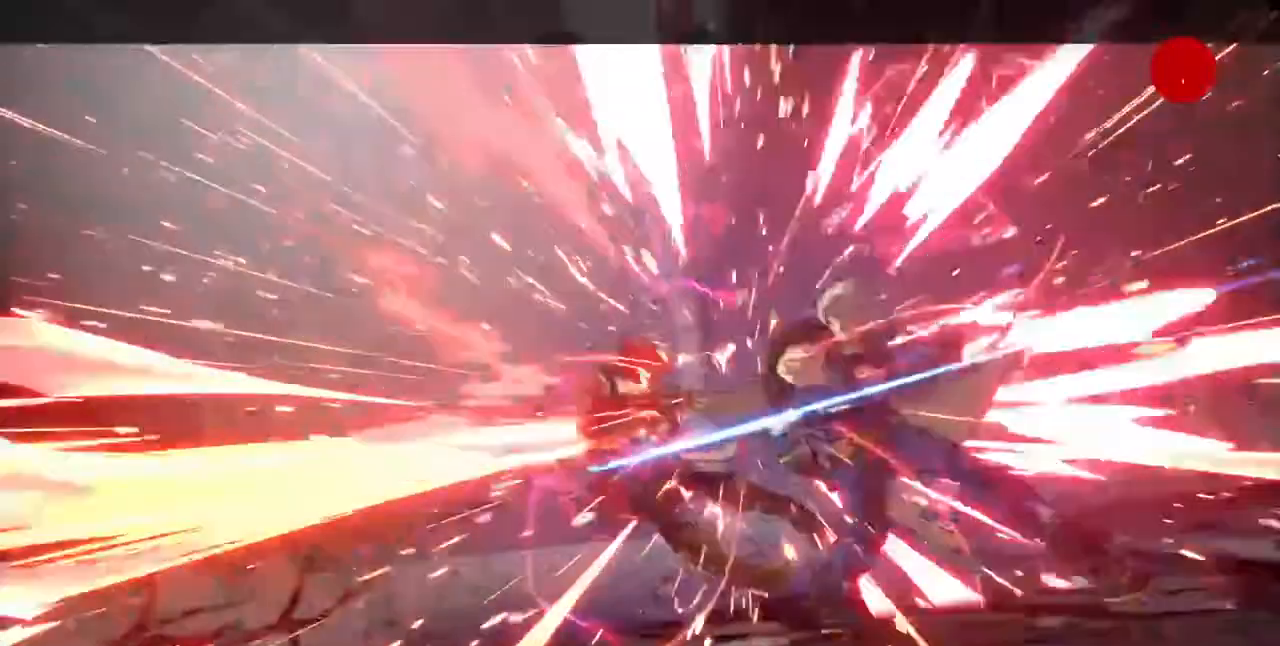
{"buttons": ["CROSS", "SQUARE"]}
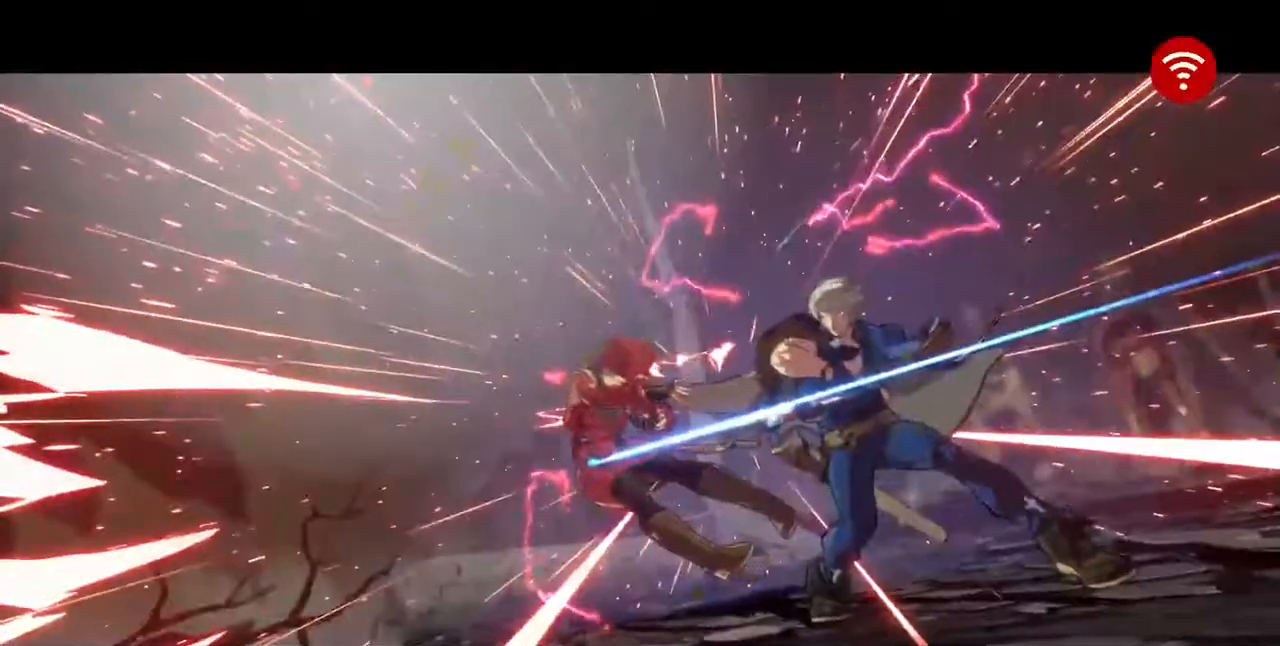
{"buttons": [], "events": [[40, "CROSS", "up"], [40, "SQUARE", "up"]]}
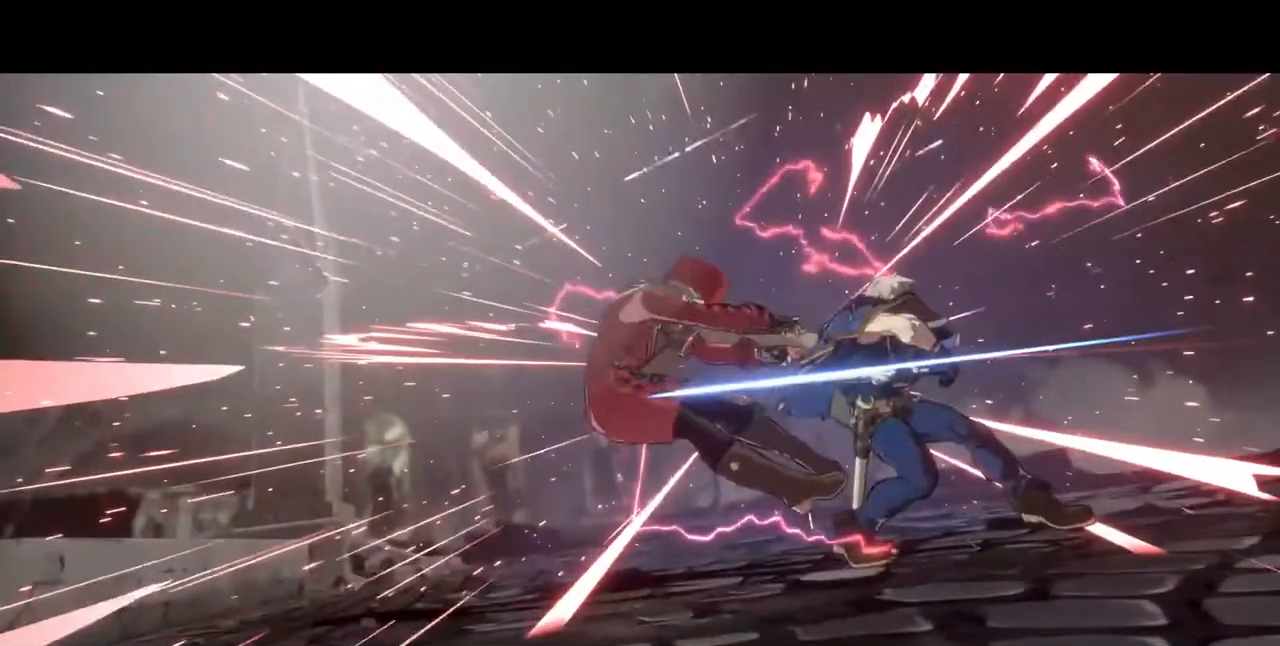
{"buttons": [], "events": [[200, "CROSS", "down"], [280, "CROSS", "up"], [360, "CROSS", "down"], [480, "CROSS", "up"]]}